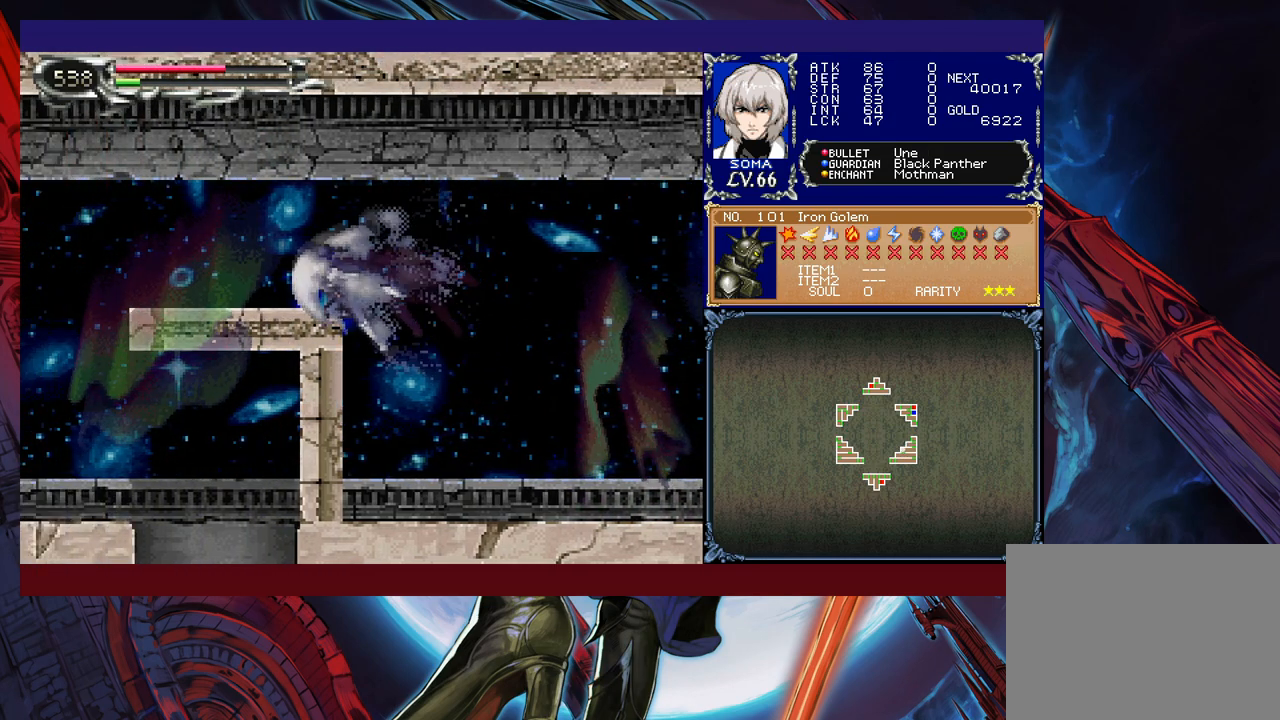
Gameplay with a controller (Xbox layout); each line is a JSON object with the inputs held at the frame after it. "events" lists button and stick changes between this image and that frame as [ms after this image, input, new state], when the widget could be followed in between. Not read: L2 R2 right_stick.
{"buttons": ["B", "R1"], "left_stick": "right", "events": [[100, "B", "up"], [367, "left_stick", "right"], [400, "B", "down"]]}
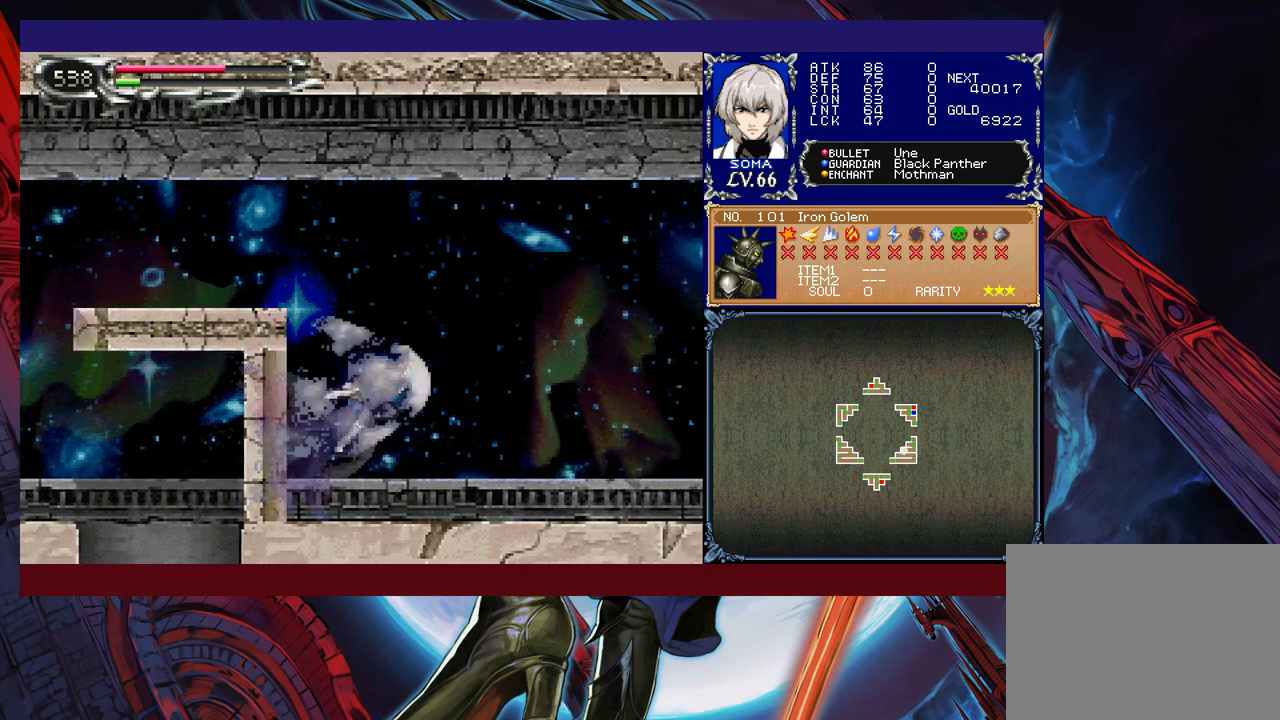
{"buttons": ["R1"], "left_stick": "left", "events": [[67, "left_stick", "center"], [117, "B", "up"], [117, "left_stick", "left"], [167, "B", "down"], [367, "B", "up"]]}
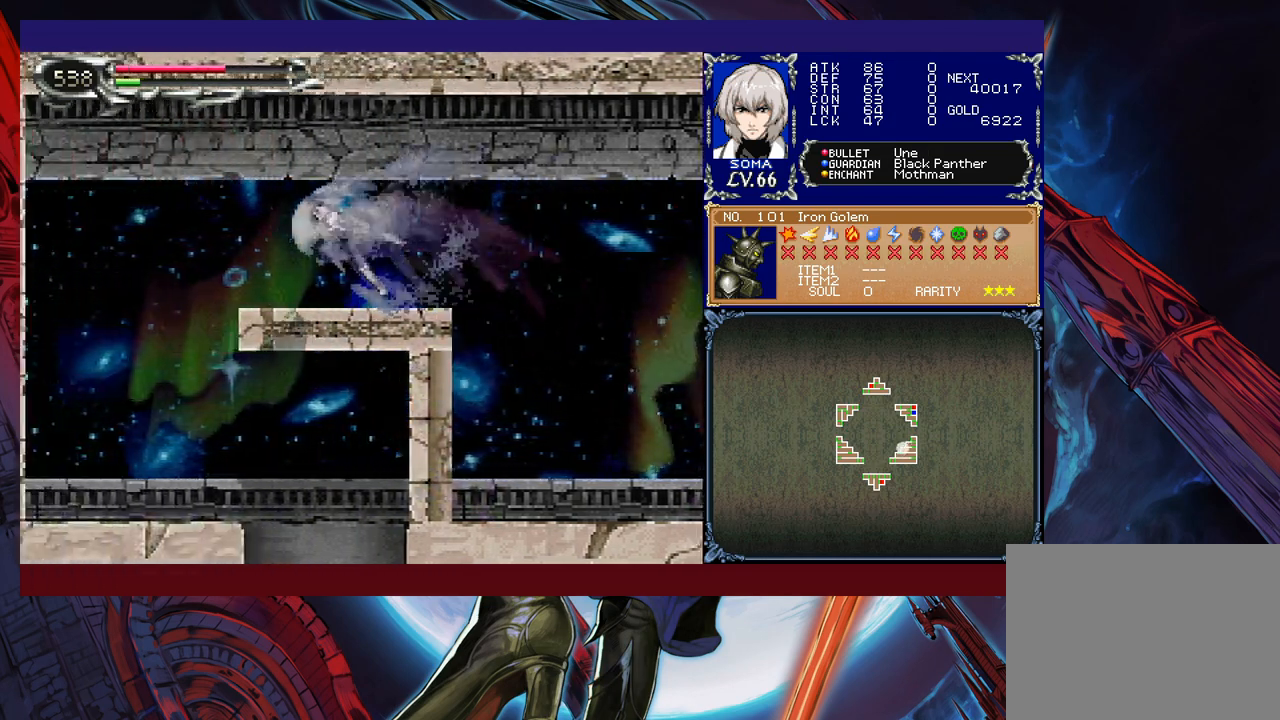
{"buttons": ["R1"], "left_stick": "right", "events": [[367, "left_stick", "right"]]}
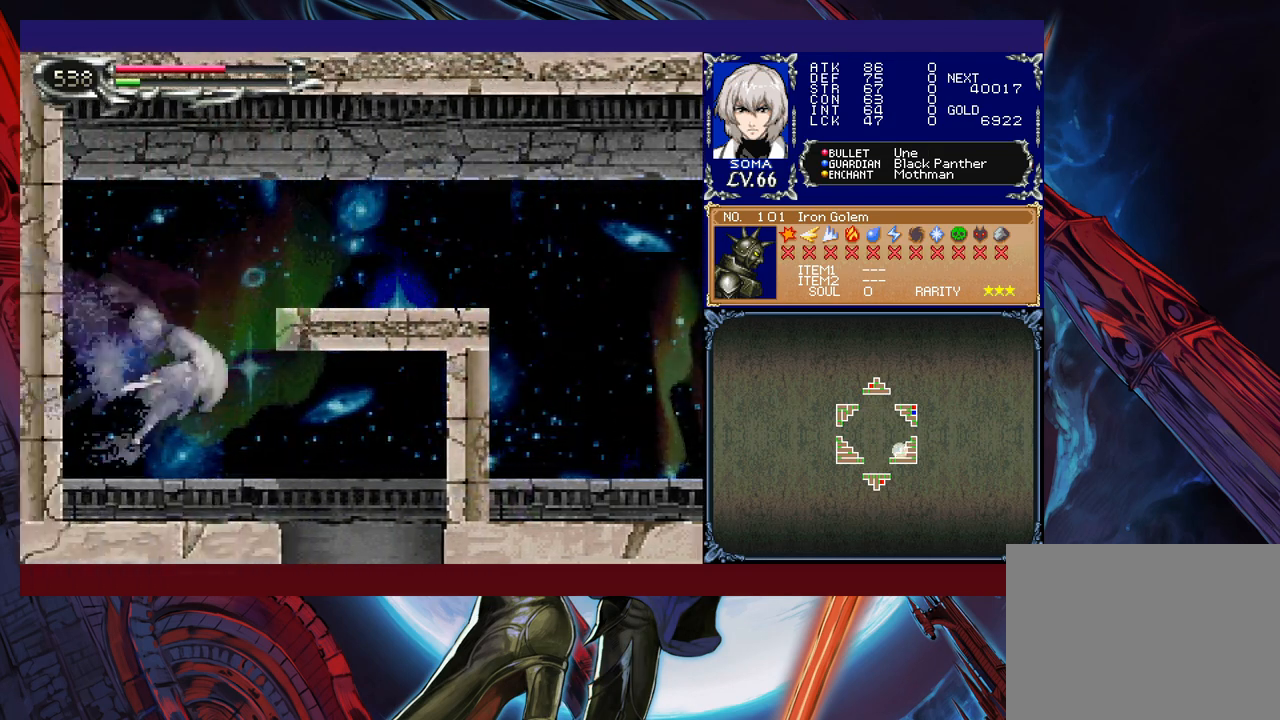
{"buttons": ["B", "R1"], "left_stick": "left", "events": [[317, "left_stick", "left"], [450, "B", "down"]]}
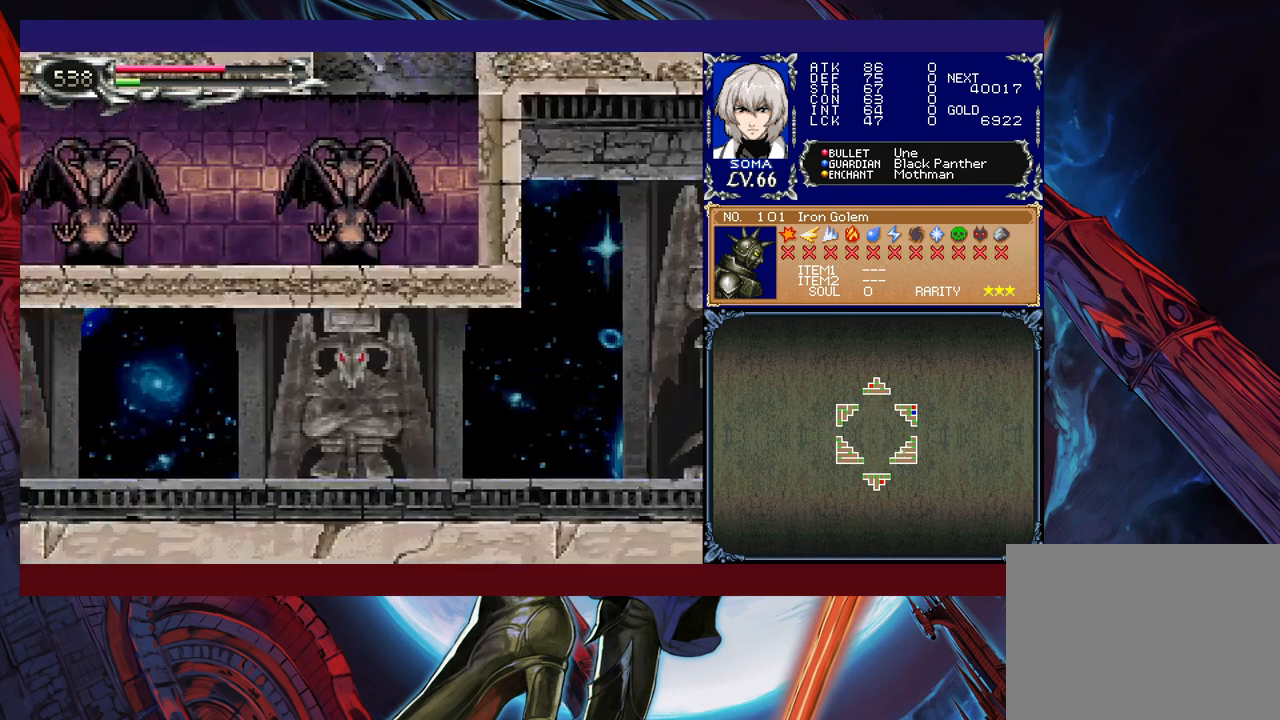
{"buttons": ["R1"], "left_stick": "right", "events": [[217, "B", "up"], [467, "left_stick", "right"]]}
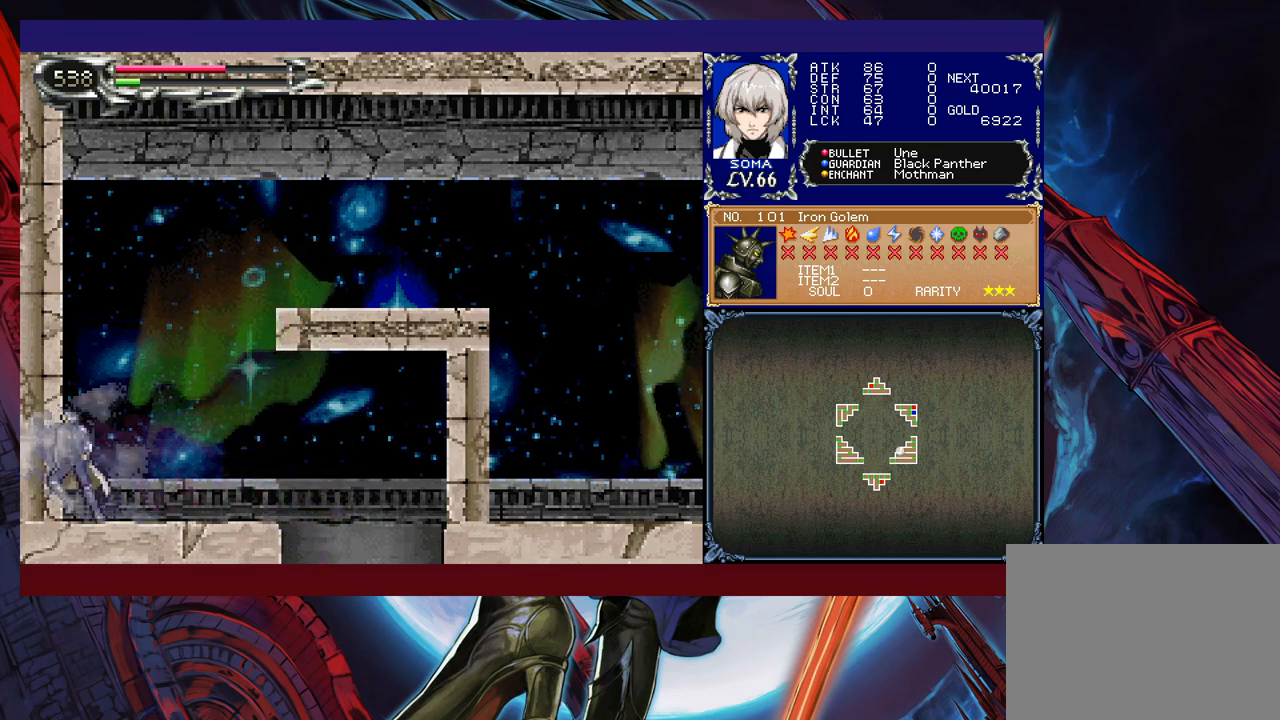
{"buttons": ["R1"], "left_stick": "right", "events": [[17, "B", "down"], [400, "B", "up"]]}
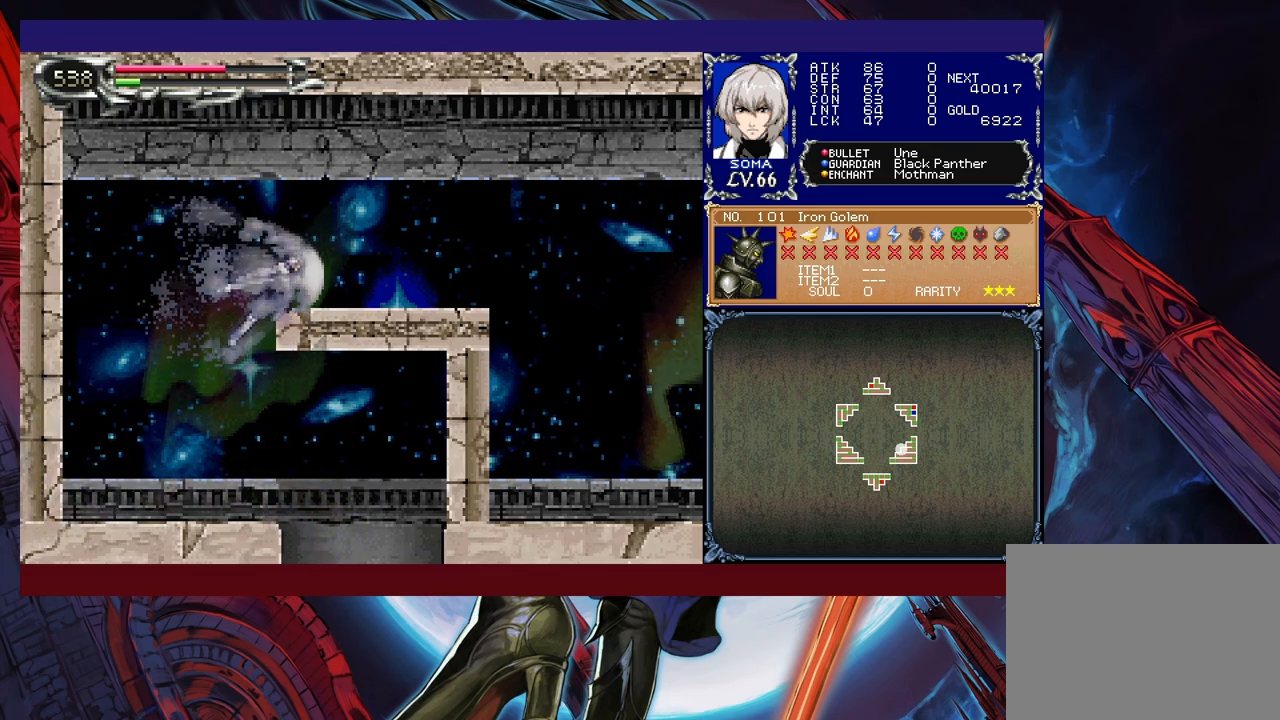
{"buttons": ["R1"], "left_stick": "right", "events": [[117, "B", "down"], [267, "B", "up"]]}
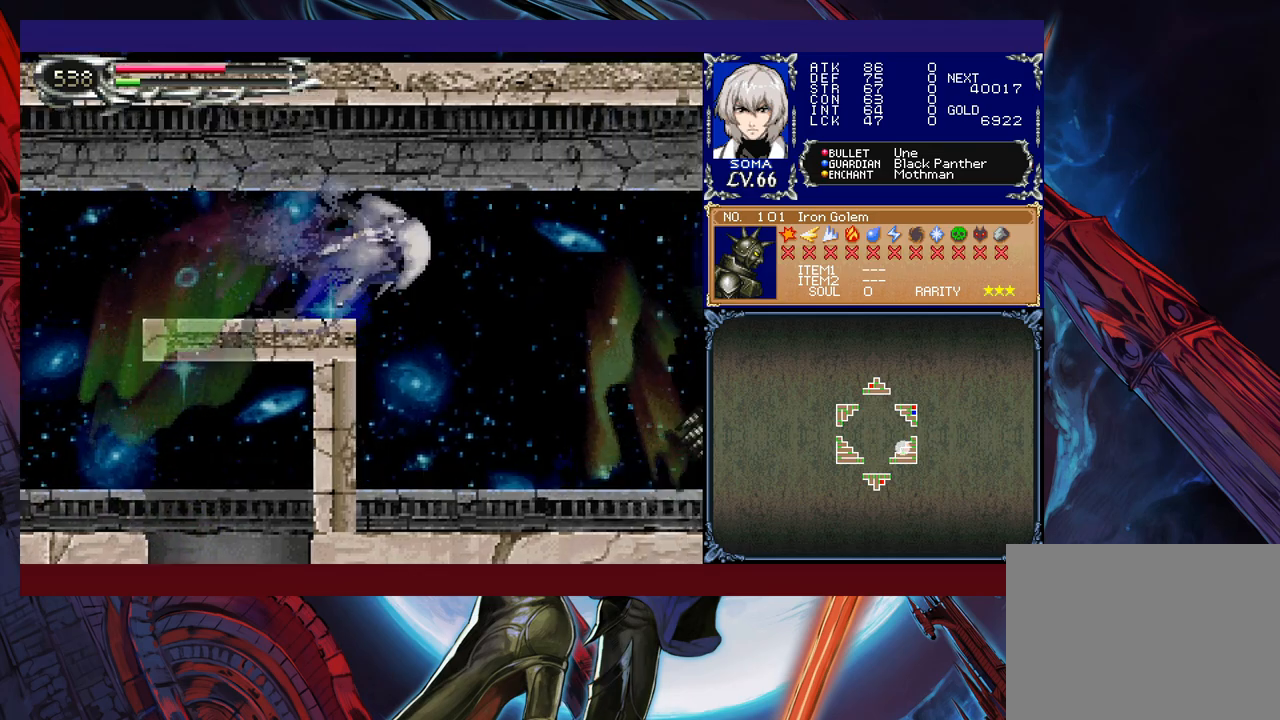
{"buttons": [], "left_stick": "right", "events": [[67, "R1", "up"], [200, "left_stick", "center"], [267, "left_stick", "right"]]}
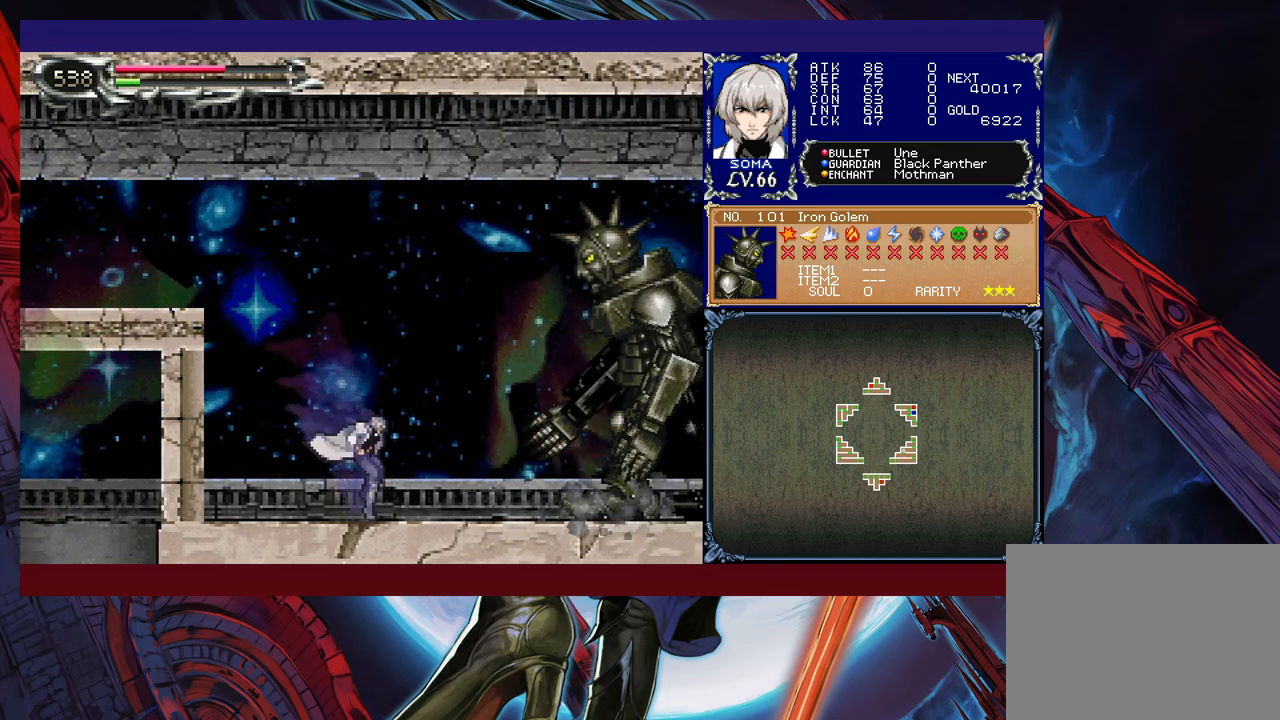
{"buttons": [], "left_stick": "center", "events": [[67, "B", "down"], [117, "left_stick", "up-right"], [167, "B", "up"], [300, "A", "down"], [350, "left_stick", "up-left"], [400, "A", "up"], [500, "left_stick", "center"]]}
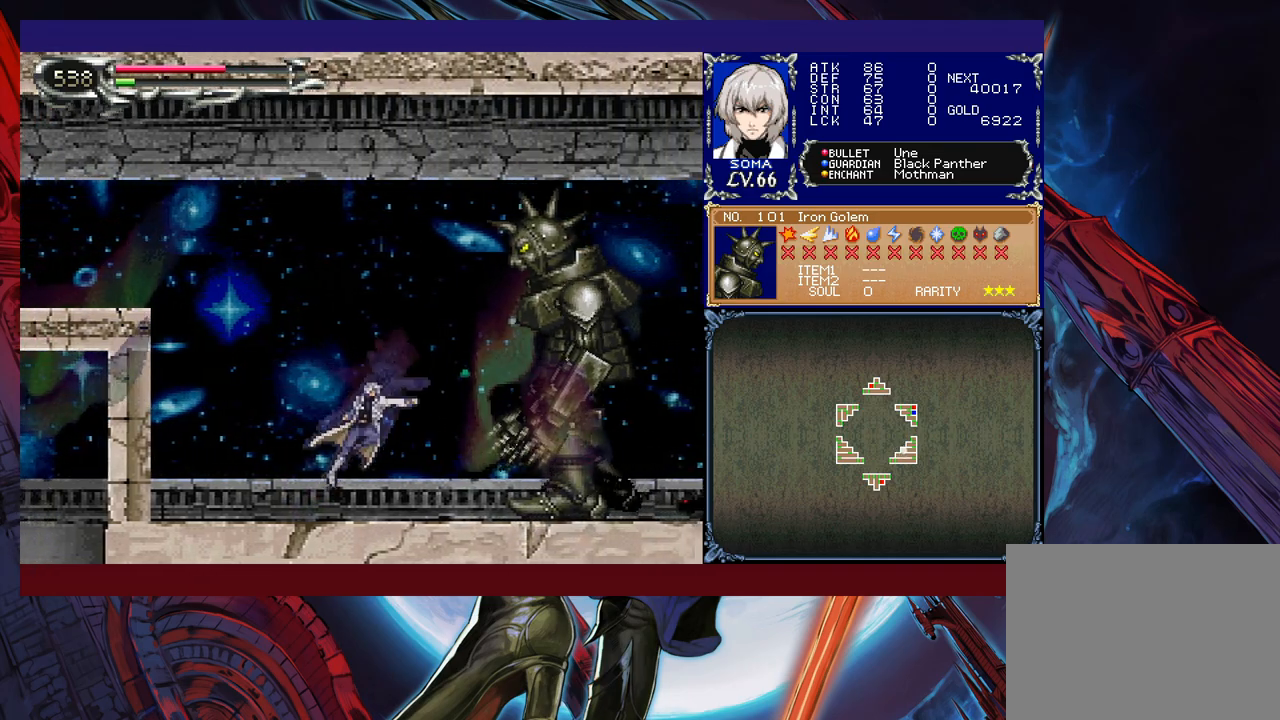
{"buttons": ["B"], "left_stick": "left", "events": [[17, "left_stick", "right"], [117, "B", "down"], [150, "A", "down"], [150, "B", "up"], [167, "left_stick", "left"], [217, "A", "up"], [267, "left_stick", "center"], [317, "left_stick", "right"], [450, "left_stick", "left"], [467, "B", "down"]]}
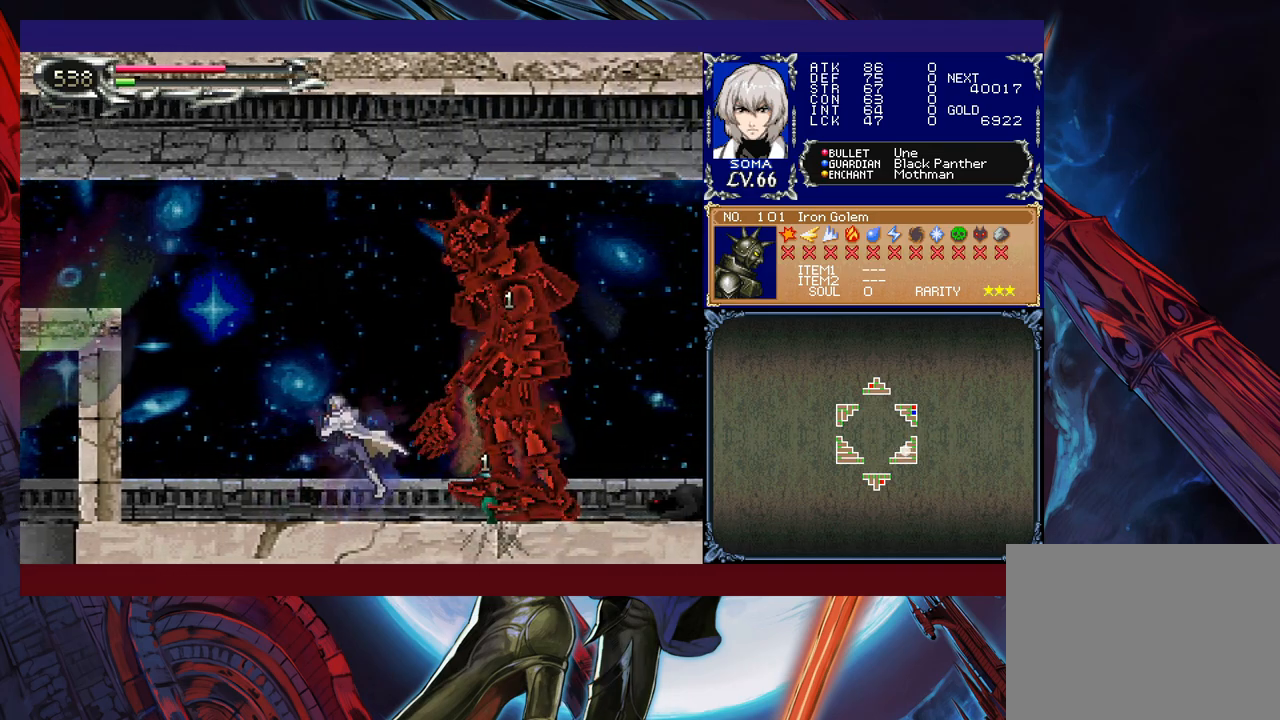
{"buttons": [], "left_stick": "left", "events": [[17, "A", "down"], [17, "B", "up"], [67, "A", "up"], [67, "left_stick", "right"], [167, "left_stick", "left"], [367, "left_stick", "right"], [417, "A", "down"], [467, "A", "up"], [500, "left_stick", "left"]]}
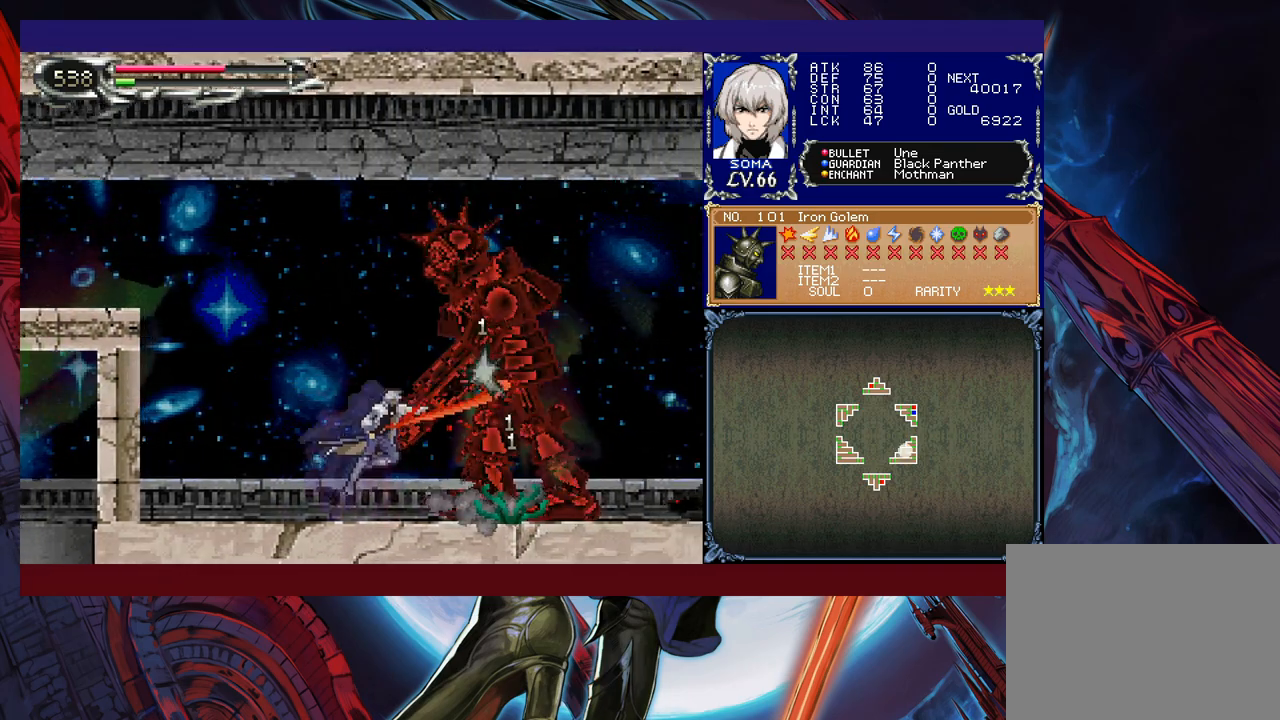
{"buttons": [], "left_stick": "right", "events": [[217, "B", "down"], [217, "left_stick", "right"], [267, "A", "down"], [267, "B", "up"], [267, "left_stick", "center"], [317, "A", "up"], [317, "left_stick", "left"], [467, "left_stick", "right"]]}
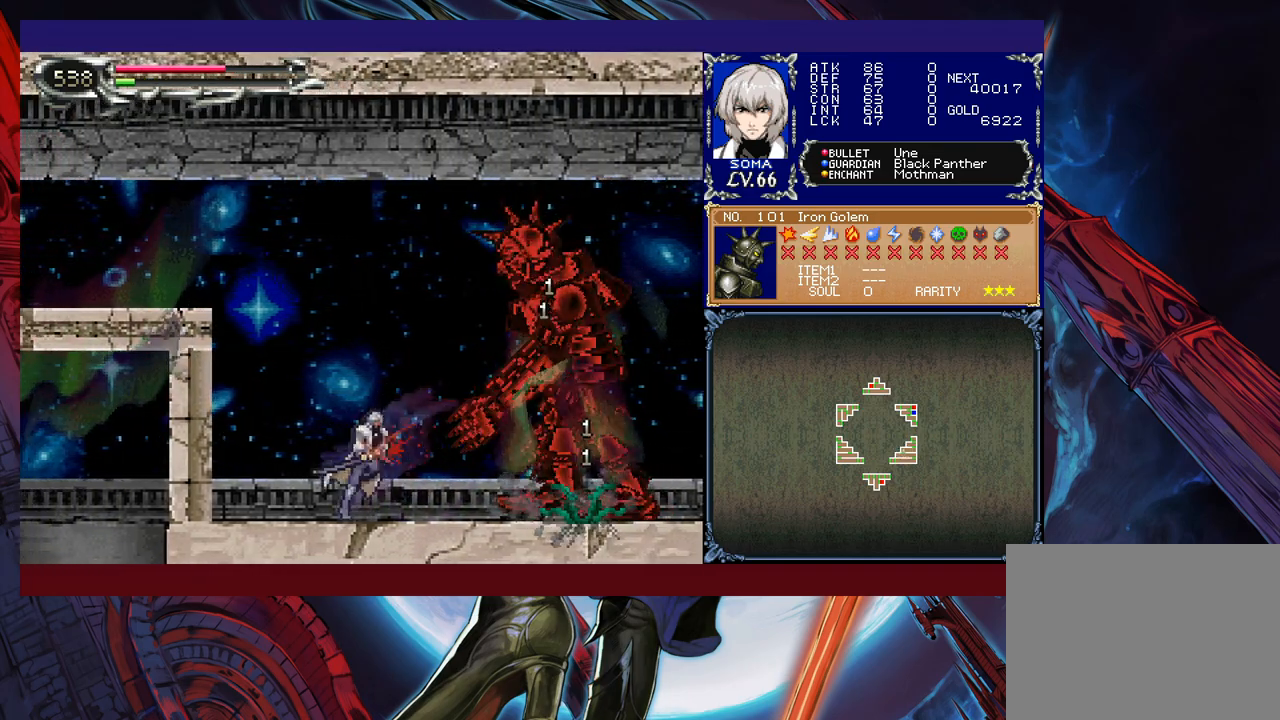
{"buttons": [], "left_stick": "left", "events": [[50, "B", "down"], [67, "A", "down"], [67, "B", "up"], [100, "left_stick", "left"], [117, "A", "up"], [300, "left_stick", "right"], [367, "B", "down"], [400, "A", "down"], [400, "B", "up"], [417, "A", "up"], [450, "left_stick", "left"]]}
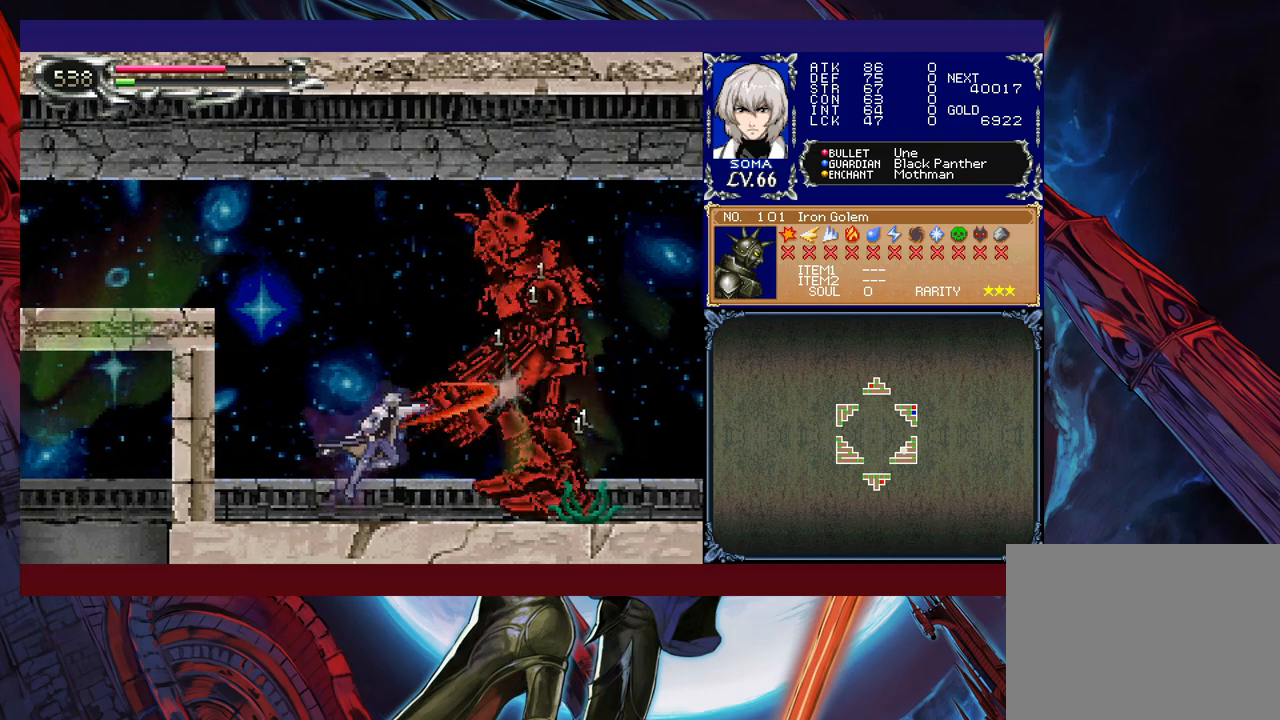
{"buttons": [], "left_stick": "right", "events": [[167, "left_stick", "up-right"], [217, "B", "down"], [250, "A", "down"], [250, "B", "up"], [267, "A", "up"], [300, "left_stick", "left"], [467, "left_stick", "right"]]}
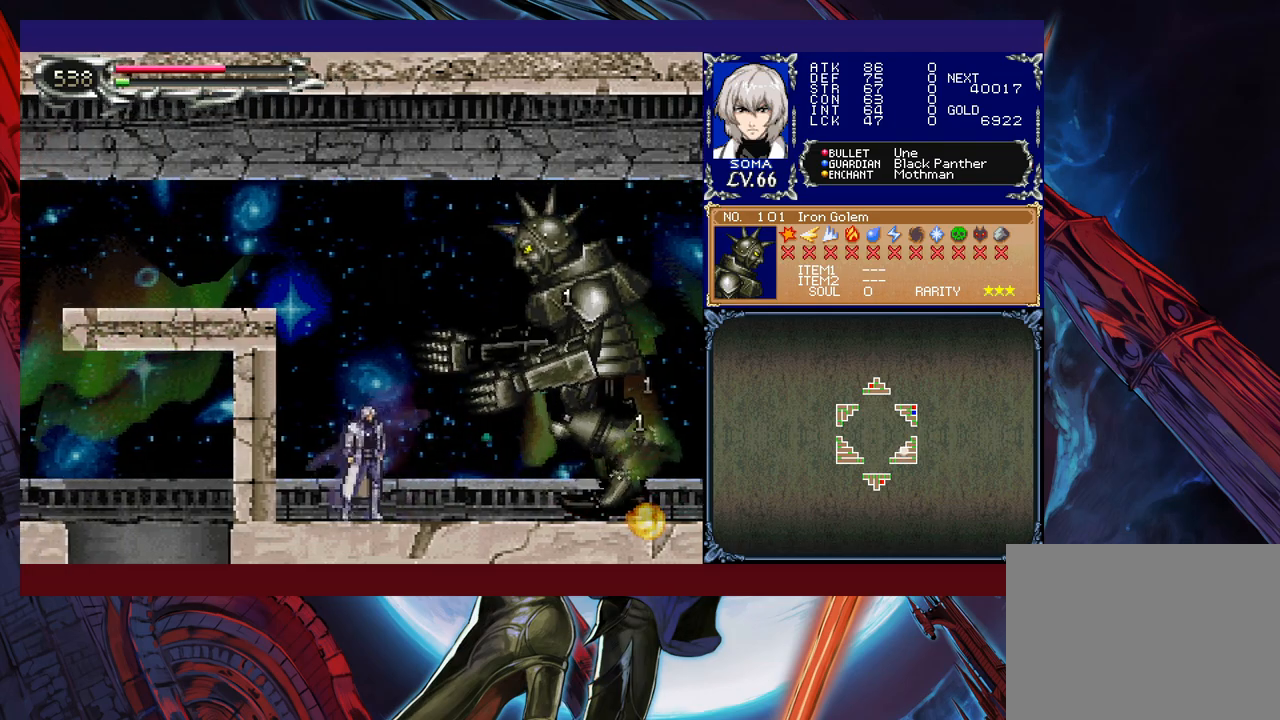
{"buttons": ["A"], "left_stick": "right", "events": [[67, "B", "down"], [117, "A", "down"], [117, "B", "up"], [167, "A", "up"], [217, "left_stick", "left"], [367, "left_stick", "right"], [417, "B", "down"], [467, "A", "down"], [467, "B", "up"]]}
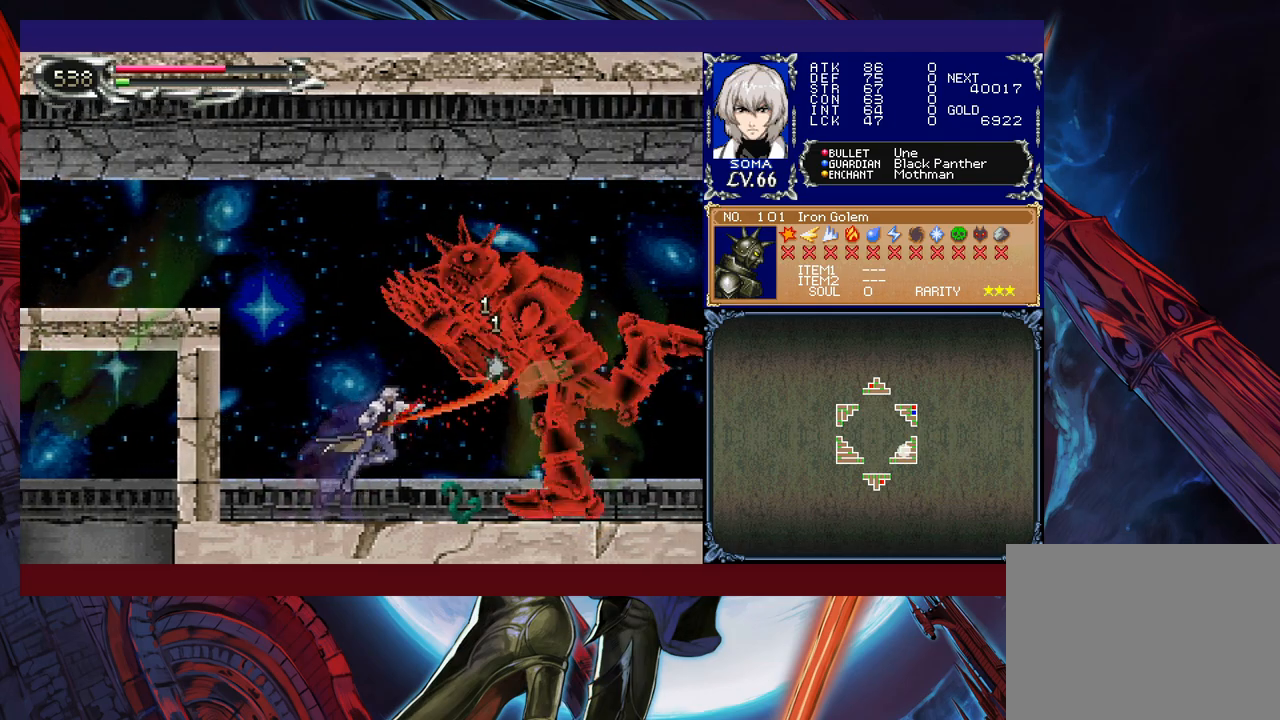
{"buttons": [], "left_stick": "left", "events": [[50, "A", "up"], [50, "left_stick", "left"], [267, "left_stick", "right"], [317, "B", "down"], [367, "A", "down"], [367, "B", "up"], [417, "A", "up"], [417, "left_stick", "left"]]}
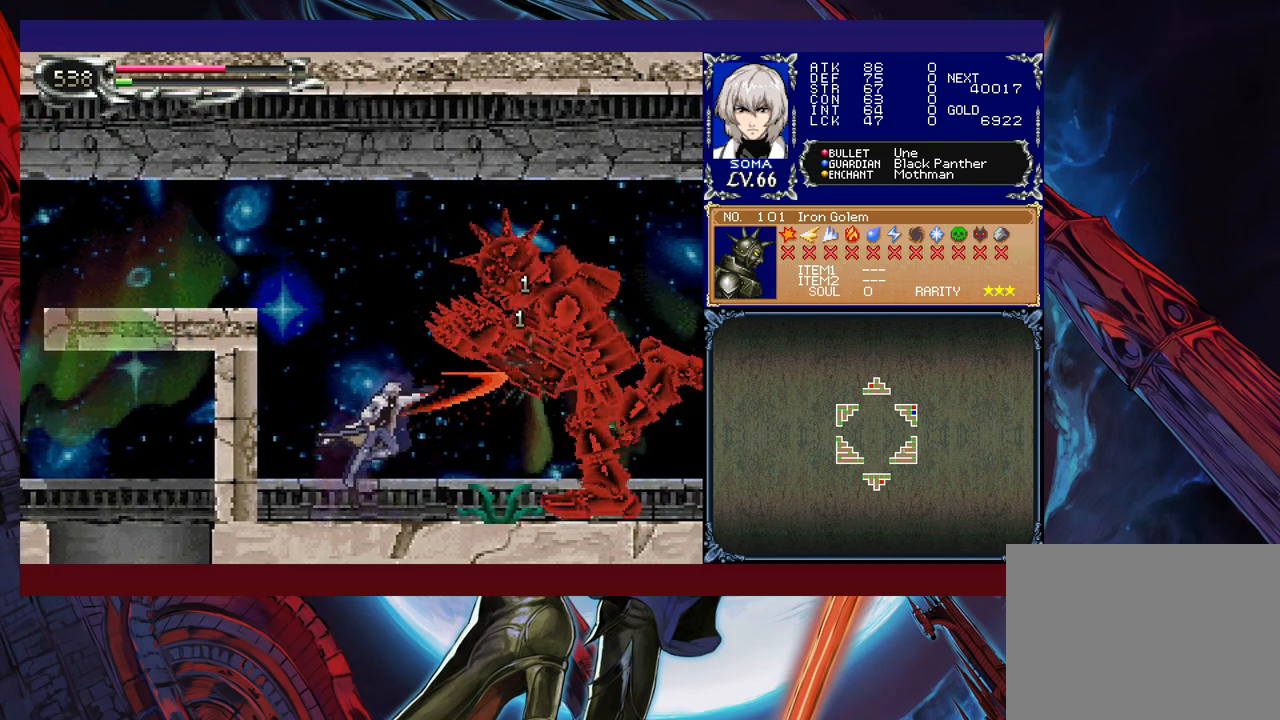
{"buttons": ["B"], "left_stick": "right", "events": [[117, "left_stick", "right"], [167, "B", "down"], [200, "A", "down"], [200, "B", "up"], [250, "A", "up"], [250, "left_stick", "left"], [417, "left_stick", "right"], [500, "B", "down"]]}
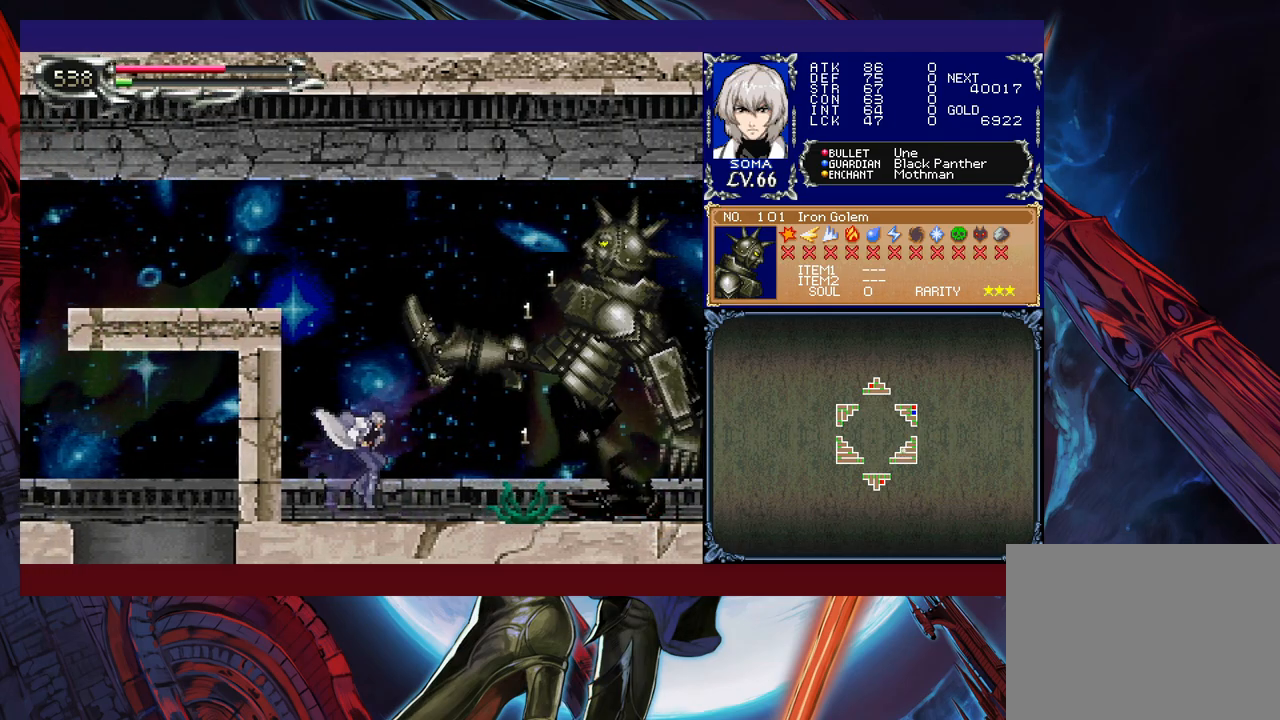
{"buttons": [], "left_stick": "center", "events": [[50, "A", "down"], [50, "B", "up"], [67, "A", "up"], [100, "left_stick", "center"], [350, "B", "down"], [367, "A", "down"], [367, "B", "up"], [417, "A", "up"]]}
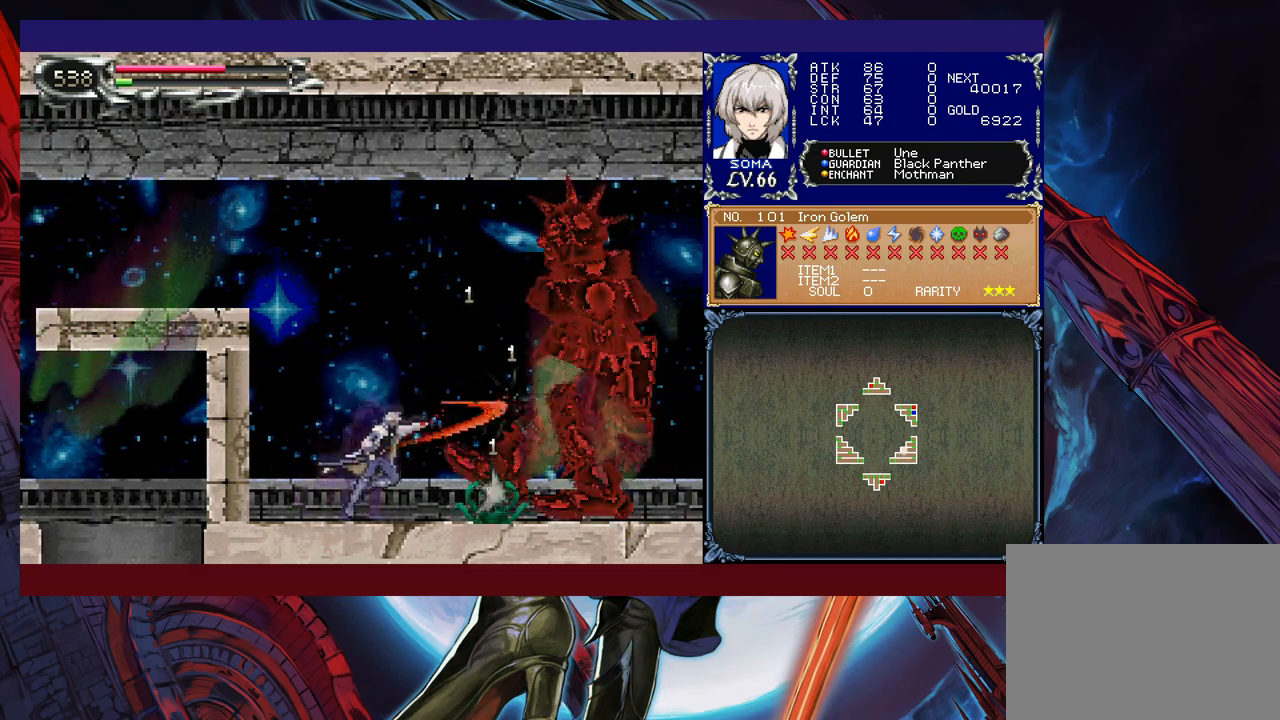
{"buttons": [], "left_stick": "center", "events": [[17, "left_stick", "right"], [150, "left_stick", "up-right"], [200, "B", "down"], [250, "A", "down"], [250, "B", "up"], [300, "A", "up"], [350, "left_stick", "left"], [500, "left_stick", "center"]]}
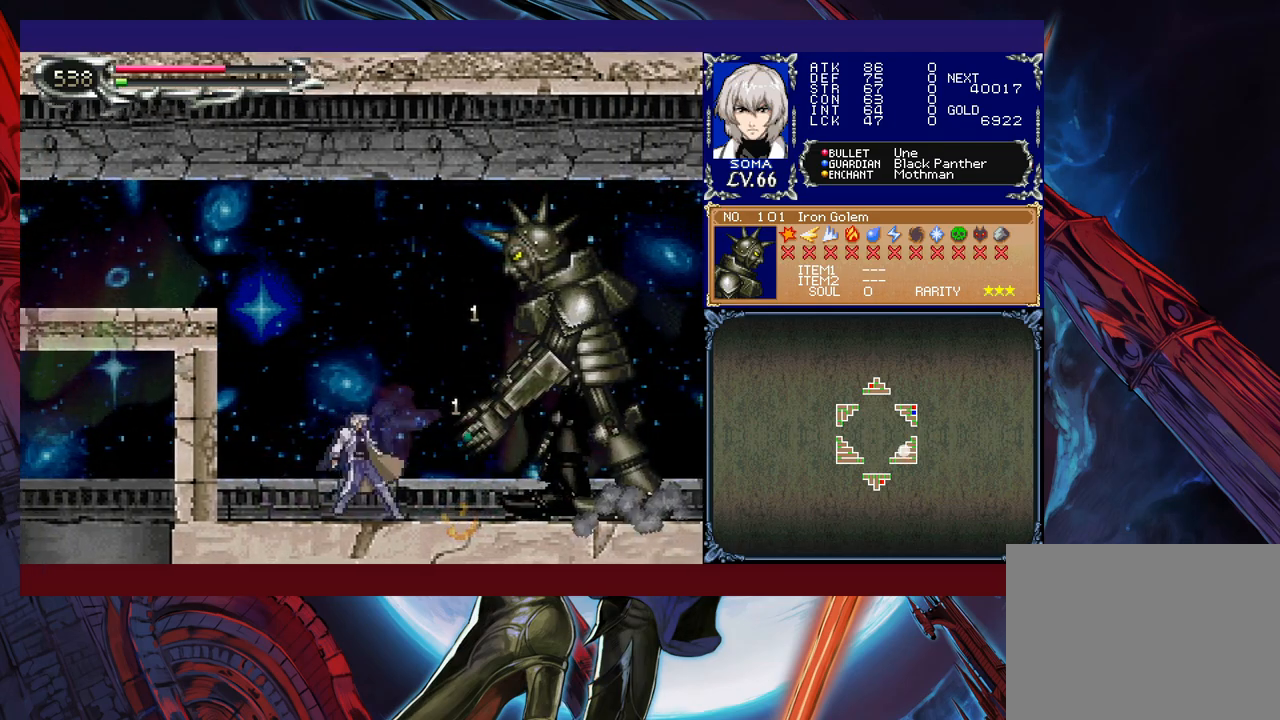
{"buttons": ["A"], "left_stick": "center", "events": [[17, "left_stick", "right"], [100, "B", "down"], [117, "A", "down"], [117, "B", "up"], [167, "A", "up"], [167, "left_stick", "center"], [417, "B", "down"], [467, "A", "down"], [467, "B", "up"]]}
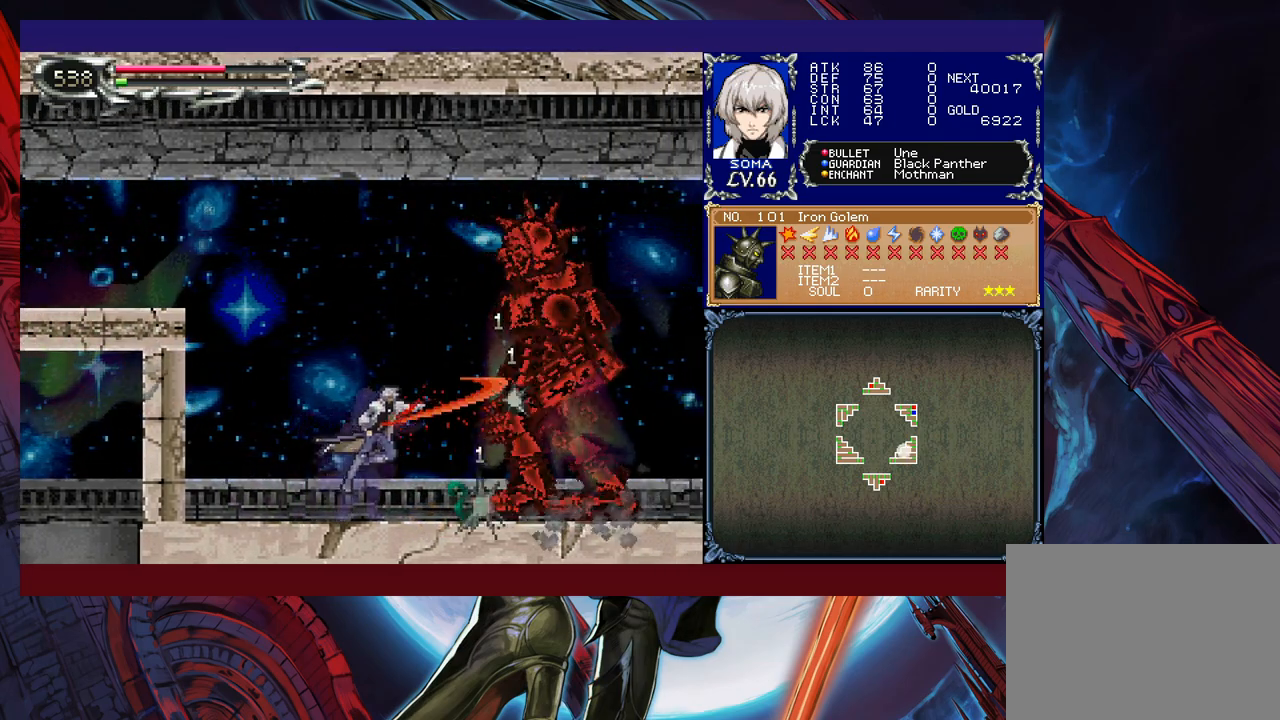
{"buttons": [], "left_stick": "left", "events": [[17, "A", "up"], [117, "left_stick", "right"], [200, "left_stick", "center"], [217, "B", "down"], [267, "A", "down"], [267, "B", "up"], [317, "A", "up"], [400, "left_stick", "left"]]}
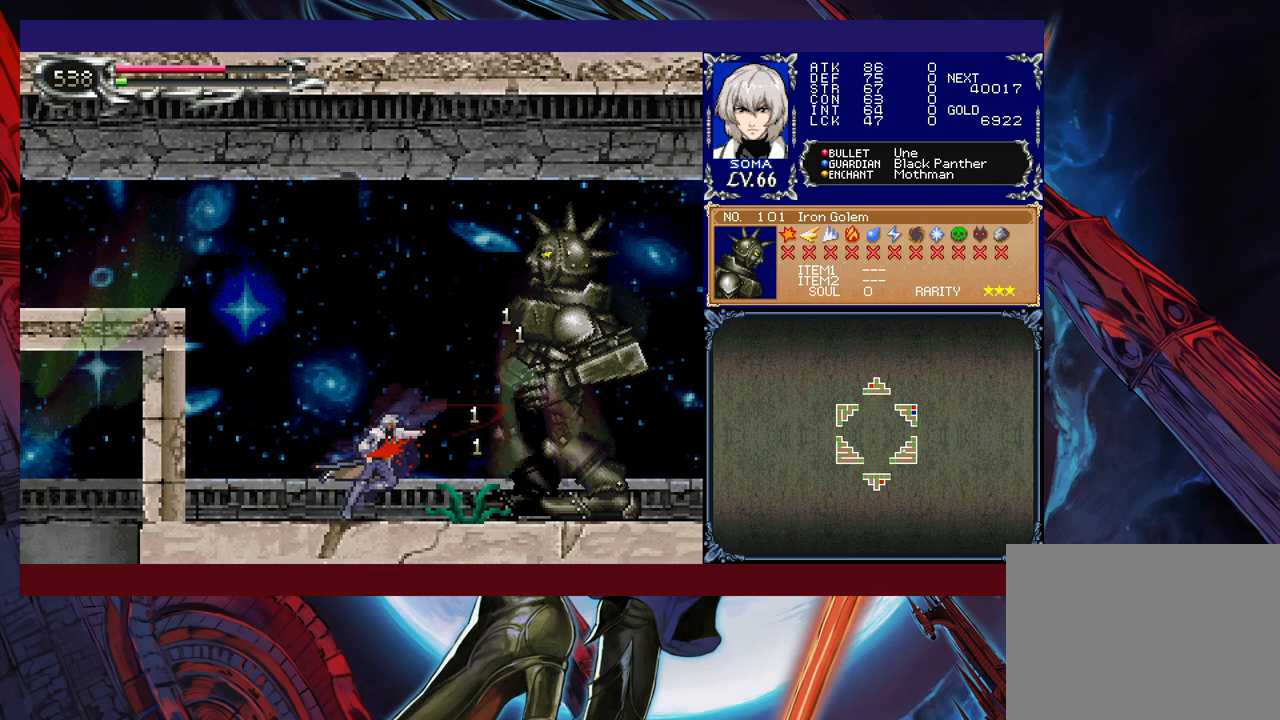
{"buttons": [], "left_stick": "center", "events": [[167, "B", "down"], [217, "left_stick", "right"], [350, "left_stick", "center"], [417, "B", "up"]]}
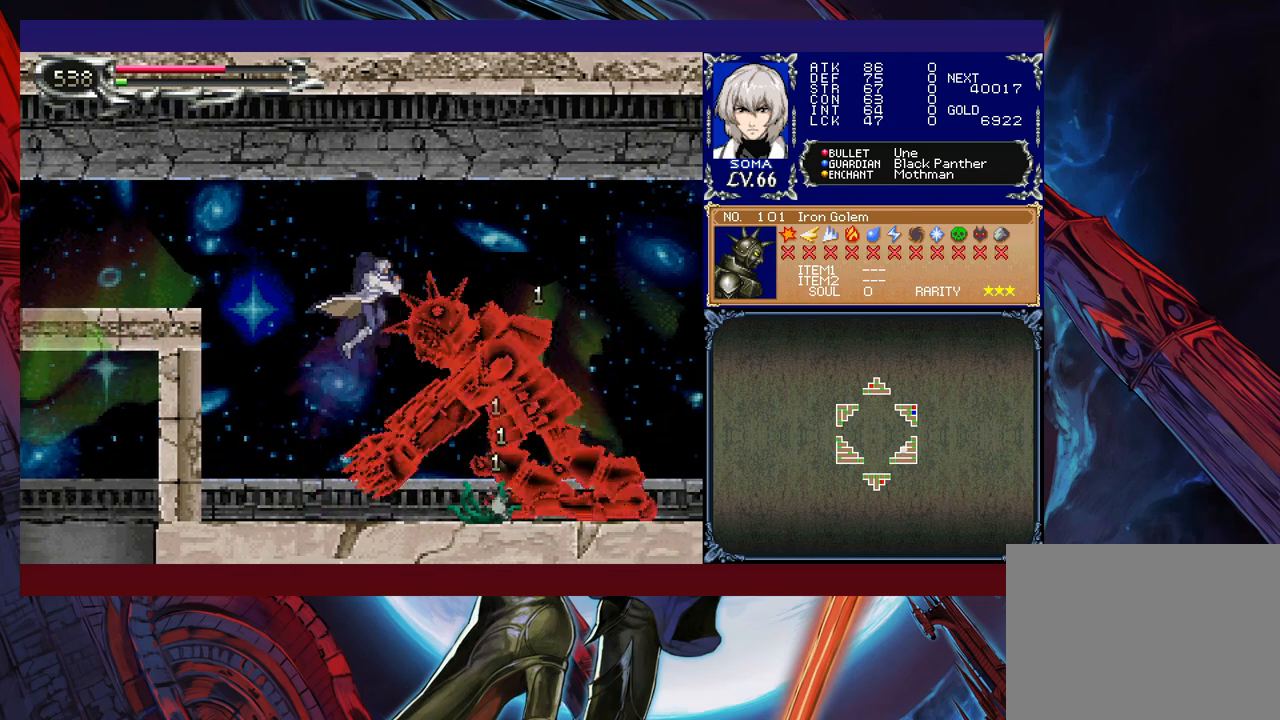
{"buttons": [], "left_stick": "center", "events": [[17, "B", "down"], [167, "B", "up"]]}
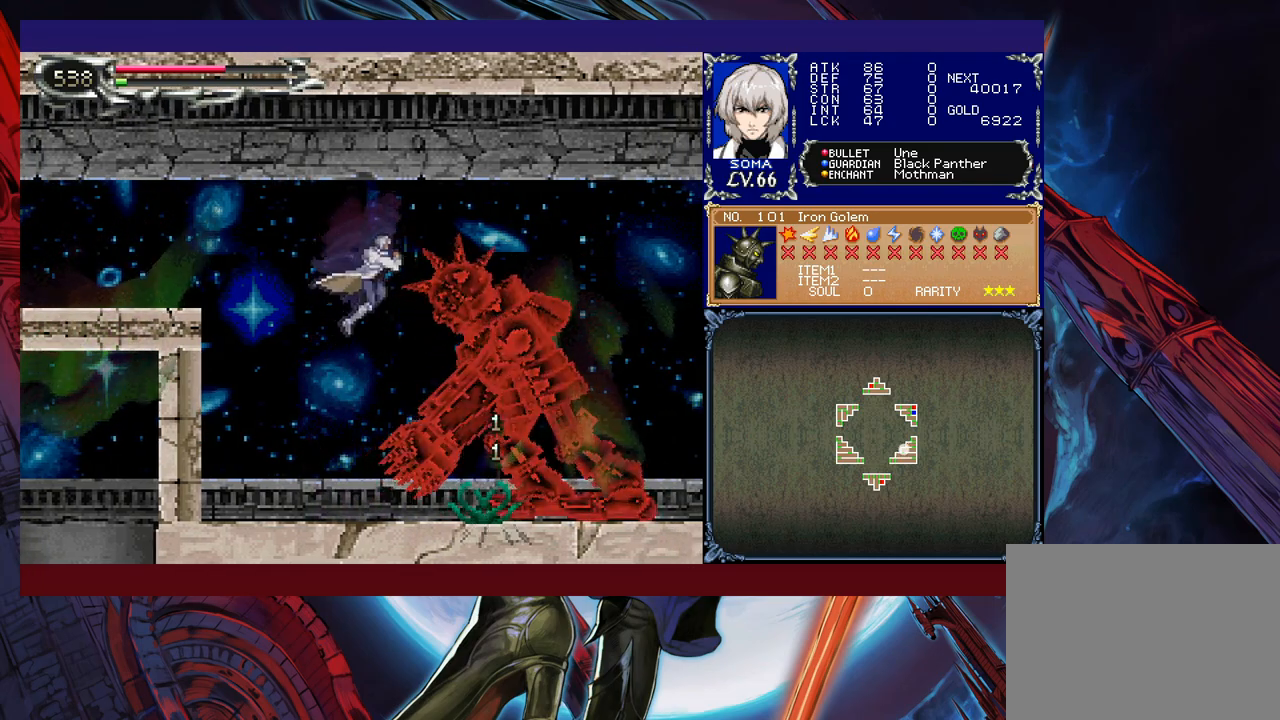
{"buttons": [], "left_stick": "center", "events": [[67, "A", "down"], [150, "A", "up"], [200, "left_stick", "right"], [267, "left_stick", "center"], [350, "A", "down"], [367, "A", "up"]]}
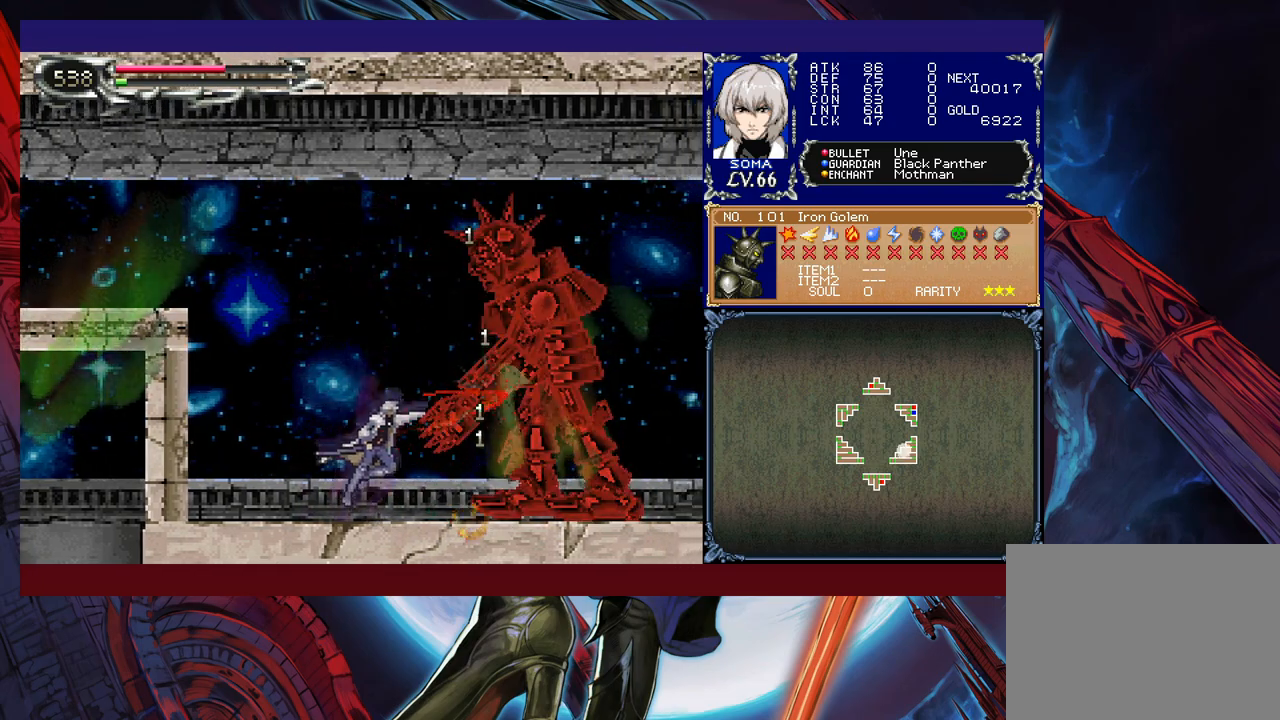
{"buttons": ["A"], "left_stick": "center", "events": [[117, "B", "down"], [150, "A", "down"], [150, "B", "up"], [217, "A", "up"], [417, "B", "down"], [450, "A", "down"], [450, "B", "up"]]}
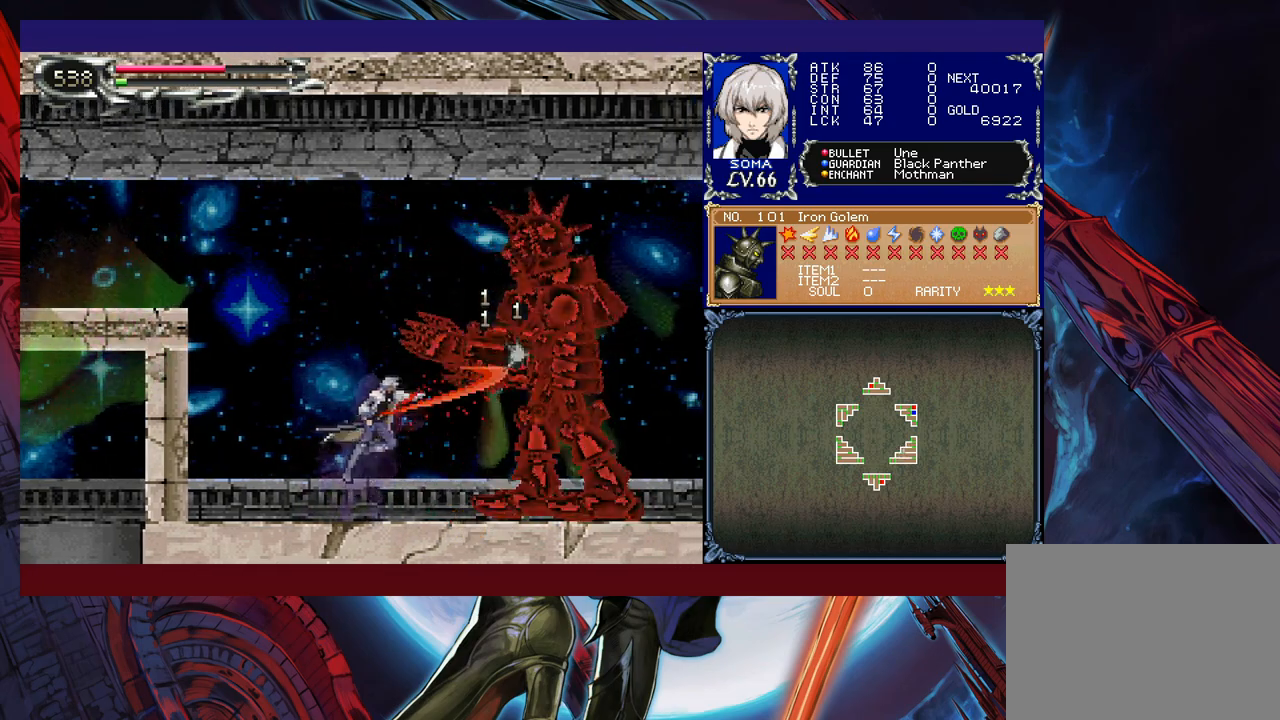
{"buttons": [], "left_stick": "up-right", "events": [[17, "A", "up"], [217, "B", "down"], [267, "A", "down"], [267, "B", "up"], [317, "A", "up"], [417, "left_stick", "up-right"]]}
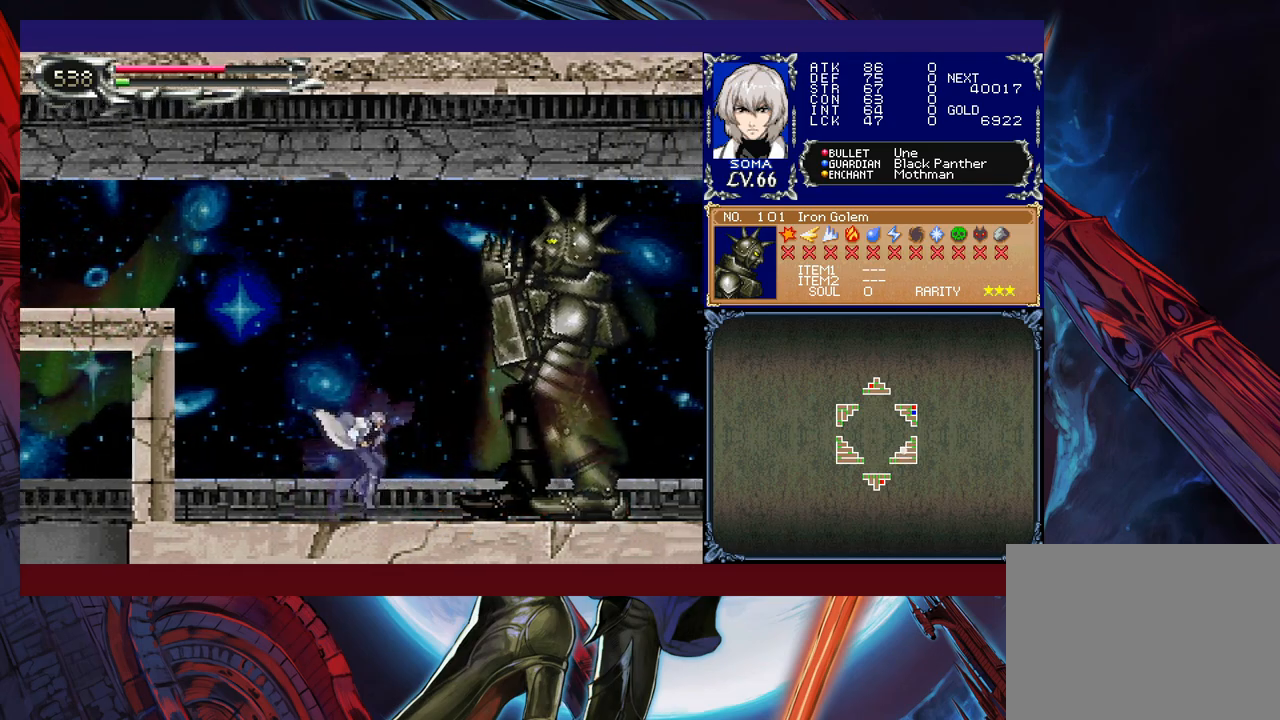
{"buttons": [], "left_stick": "left", "events": [[17, "B", "down"], [67, "A", "down"], [67, "B", "up"], [100, "left_stick", "center"], [117, "A", "up"], [217, "left_stick", "left"]]}
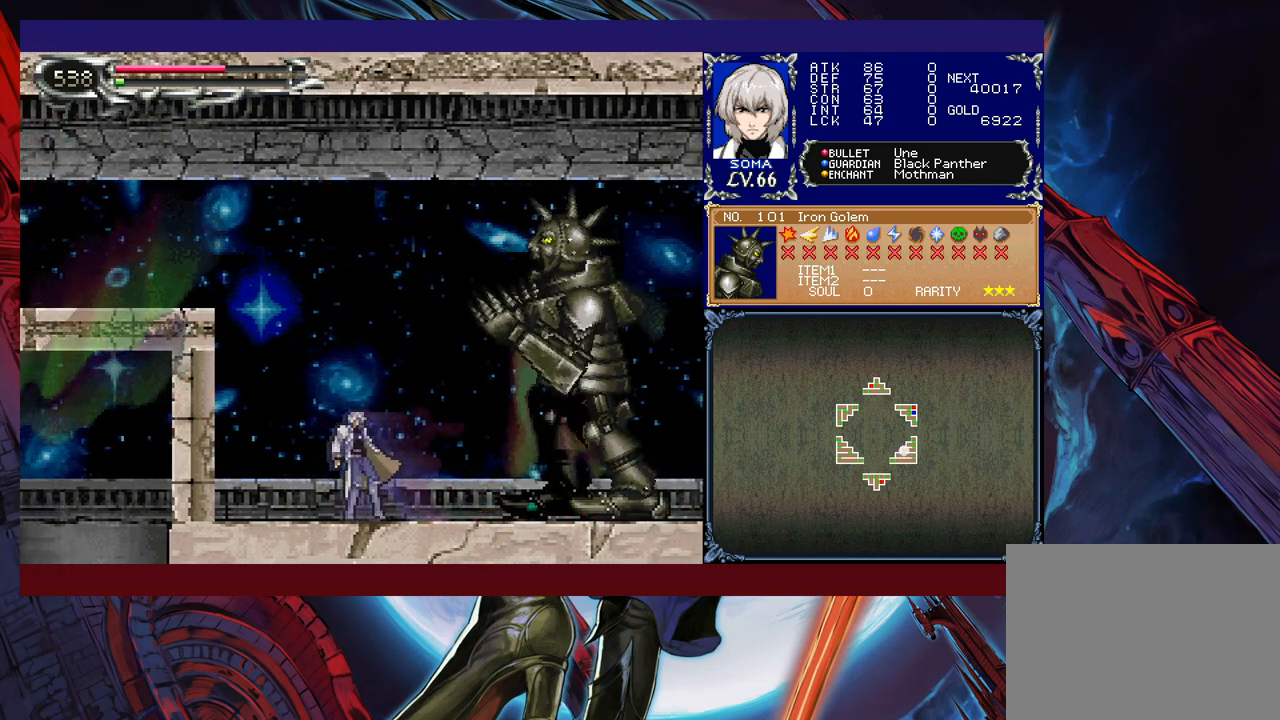
{"buttons": [], "left_stick": "center", "events": [[100, "B", "down"], [300, "left_stick", "center"], [500, "B", "up"]]}
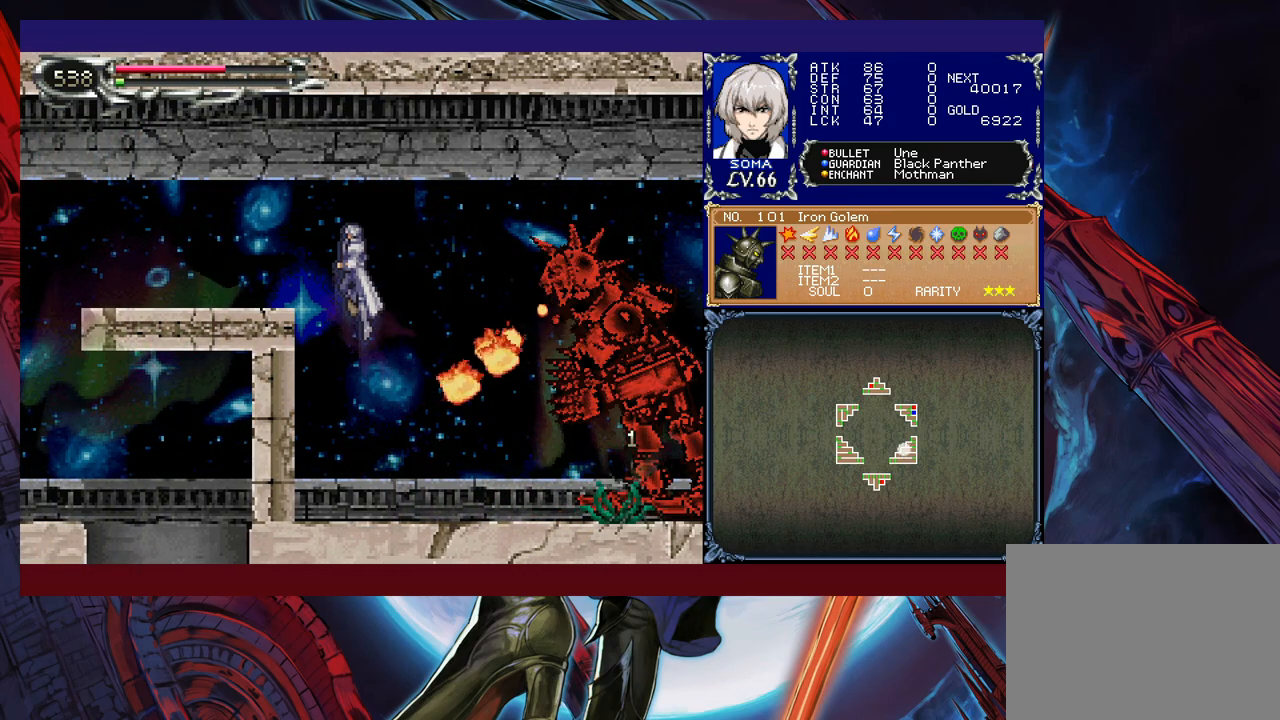
{"buttons": [], "left_stick": "left", "events": [[100, "B", "down"], [150, "left_stick", "left"], [250, "B", "up"]]}
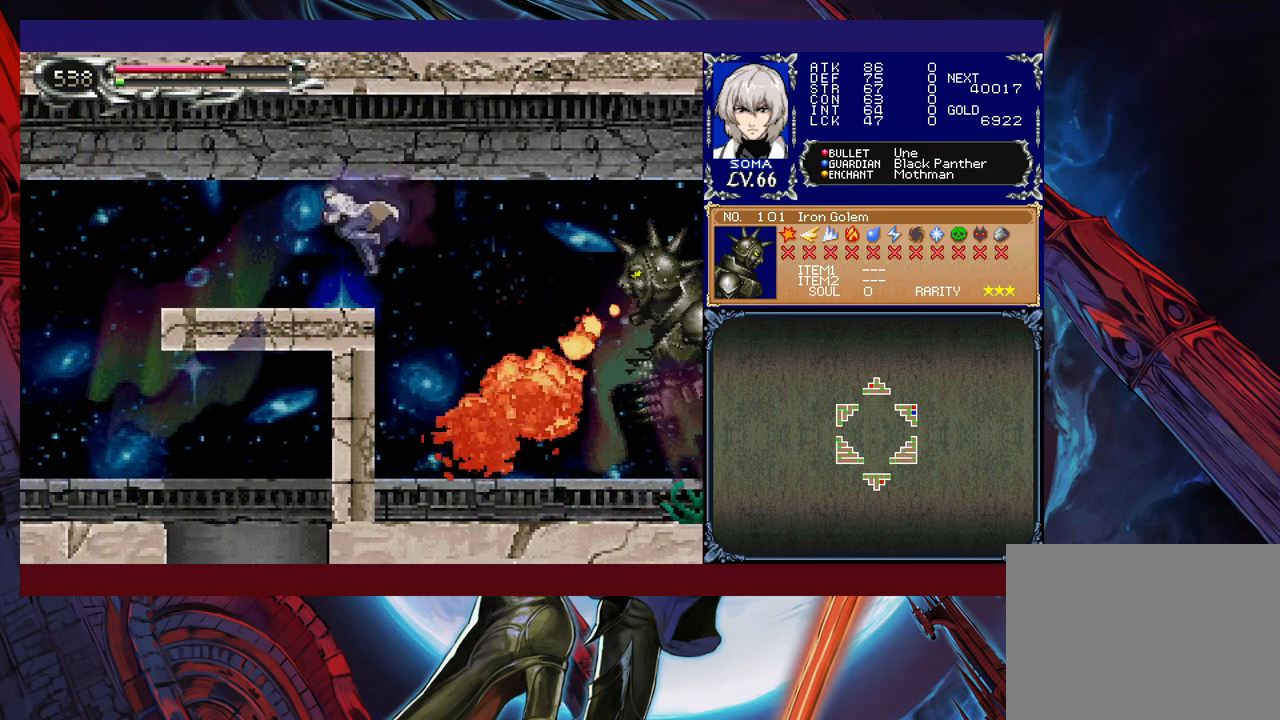
{"buttons": ["B"], "left_stick": "right", "events": [[17, "left_stick", "center"], [417, "left_stick", "right"], [500, "B", "down"]]}